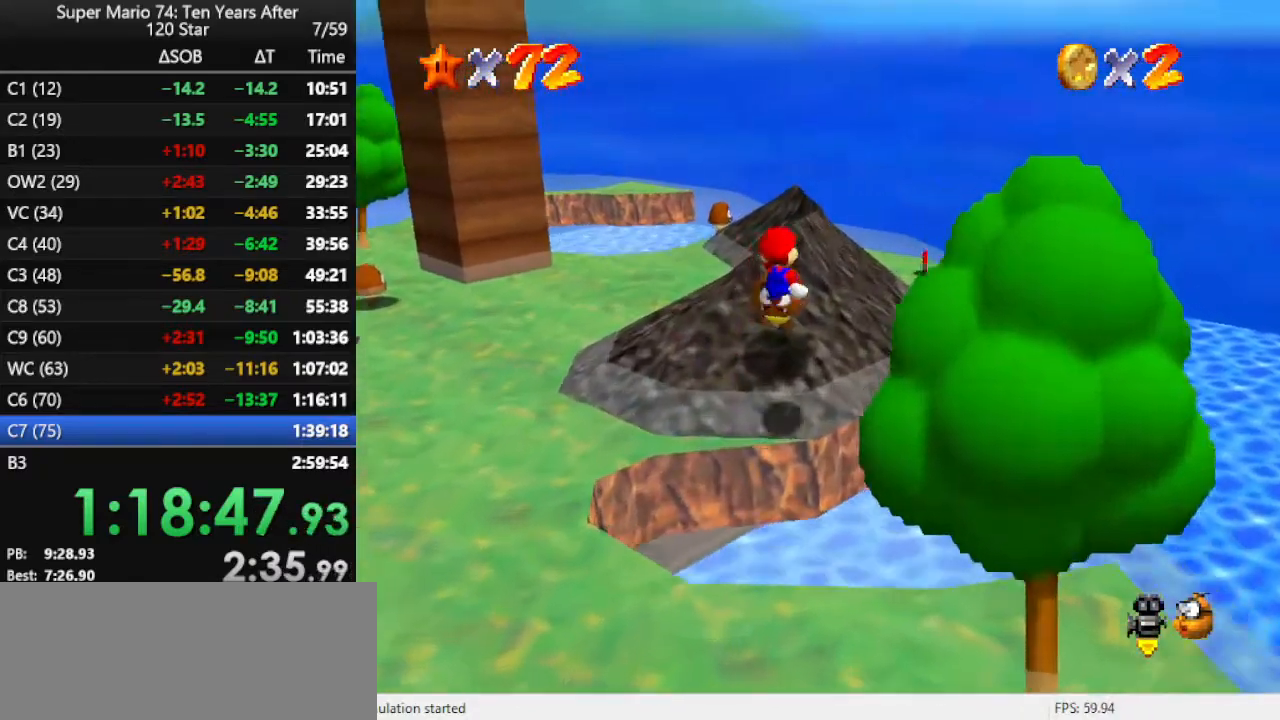
Gameplay with a controller (Nintendo layout); each line is a JSON object with the inputs held at the frame after it. "events" lists button and stick changes between this image and that frame as [ms after this image, input, new state], when the widget could be followed in between. Not read: L3 R3.
{"buttons": [], "left_stick": "center", "events": [[33, "A", "up"], [33, "left_stick", "down-left"], [267, "left_stick", "center"]]}
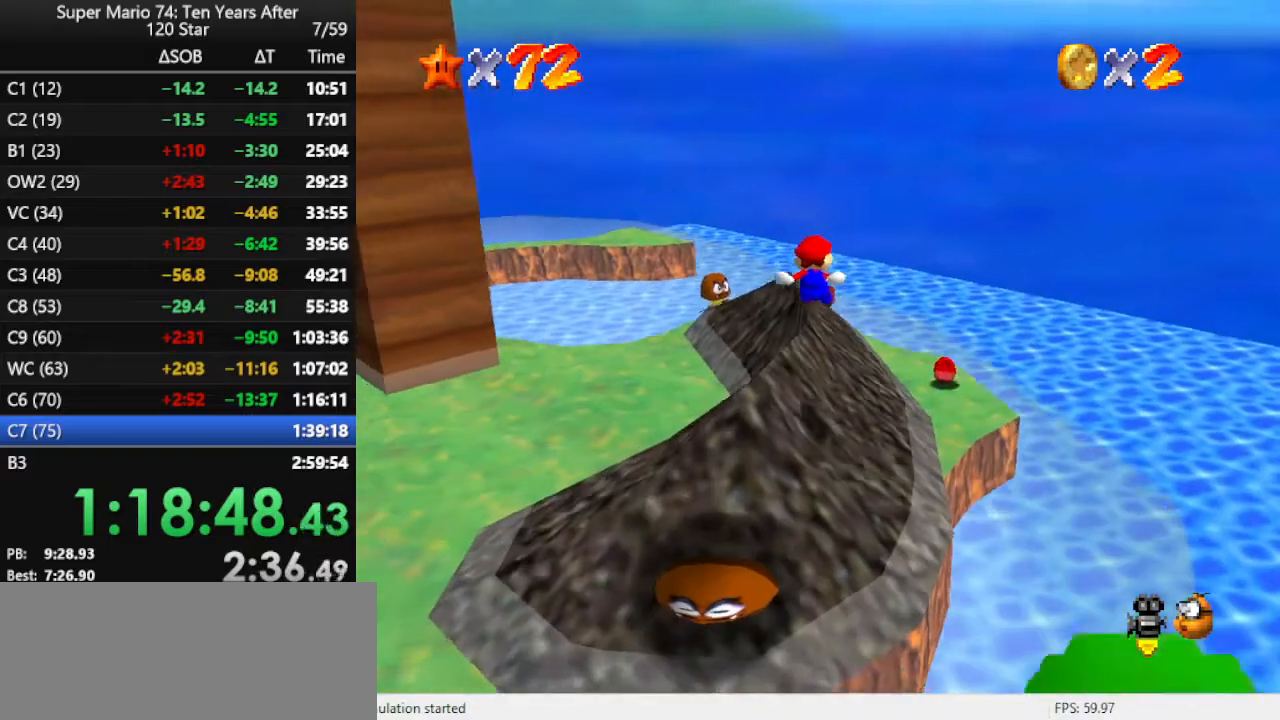
{"buttons": [], "left_stick": "down-right", "events": [[133, "left_stick", "down-right"]]}
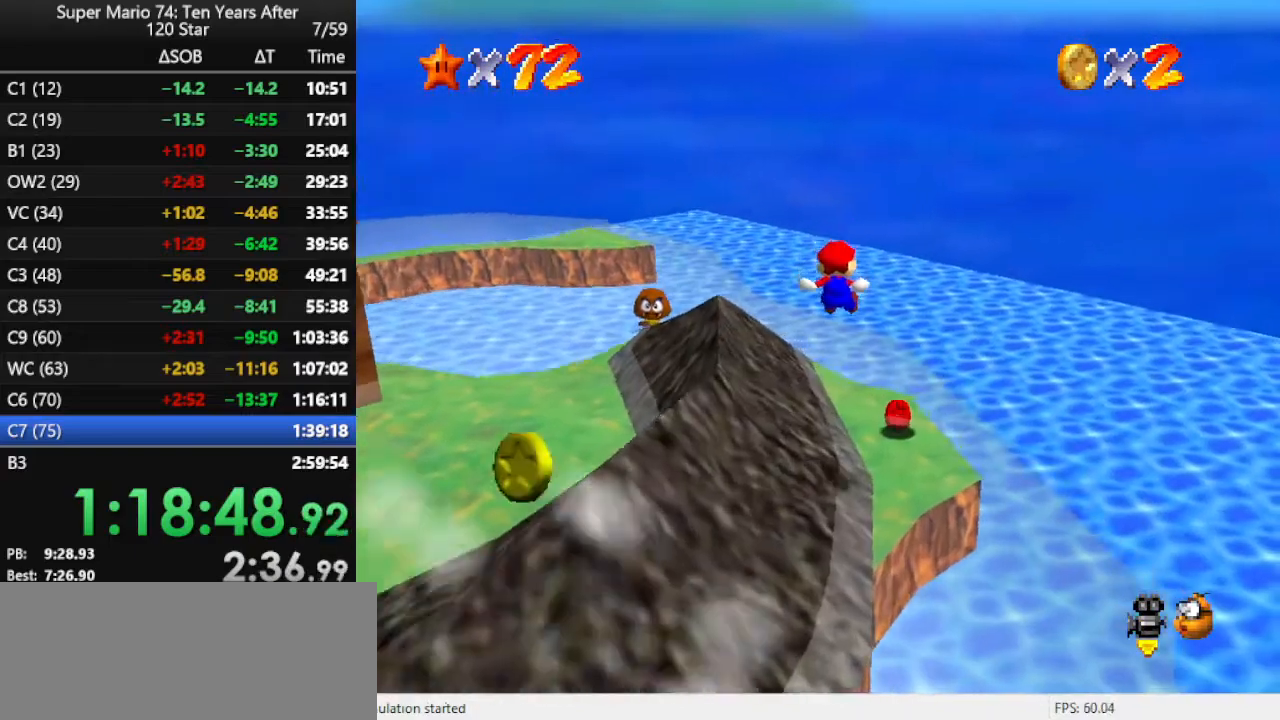
{"buttons": ["C_DOWN", "C_RIGHT"], "left_stick": "up", "events": [[167, "left_stick", "right"], [367, "left_stick", "center"], [400, "C_RIGHT", "down"], [467, "C_DOWN", "down"], [467, "left_stick", "up"]]}
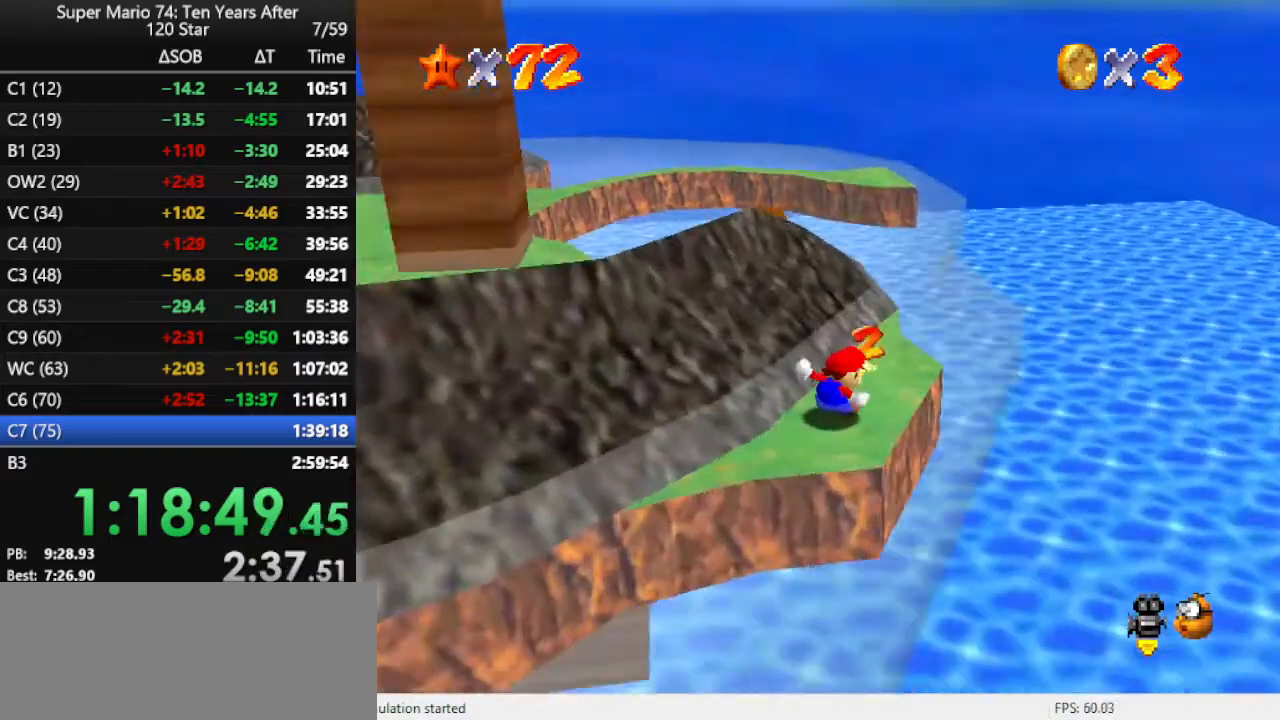
{"buttons": [], "left_stick": "up-left", "events": [[33, "C_DOWN", "up"], [33, "C_RIGHT", "up"], [167, "left_stick", "up-left"]]}
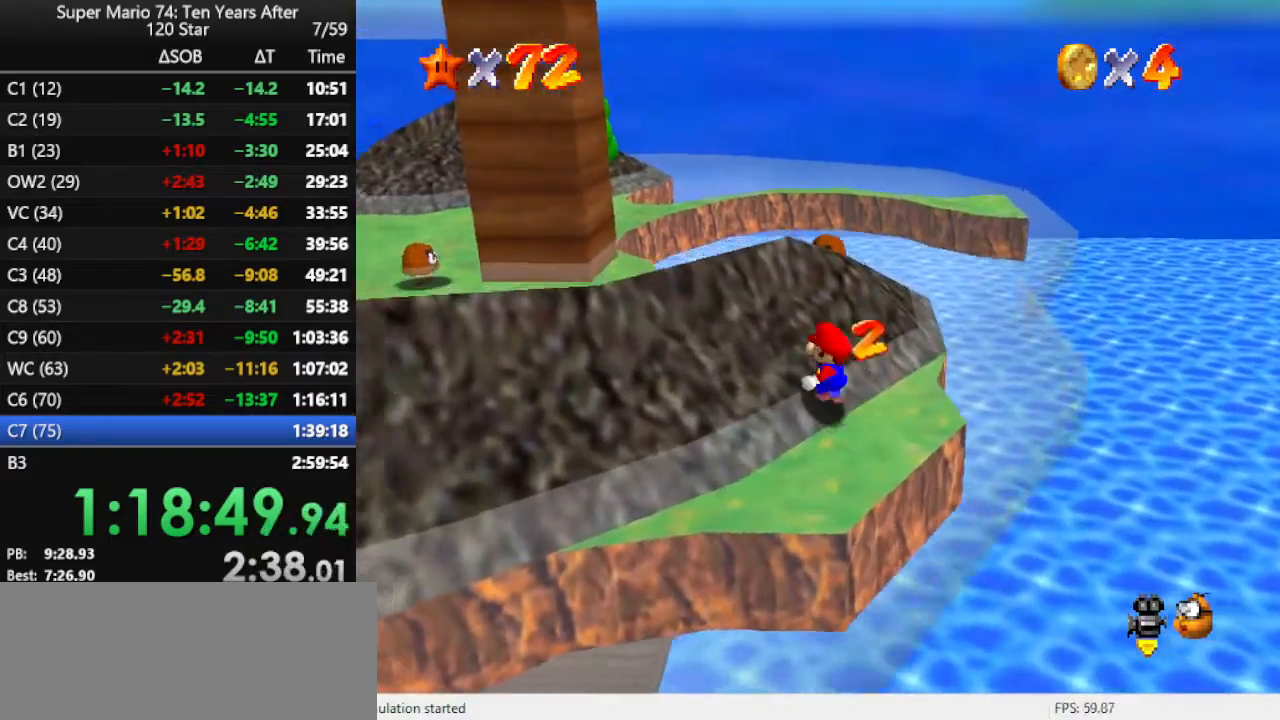
{"buttons": [], "left_stick": "up-left", "events": [[167, "A", "down"], [233, "A", "up"], [233, "B", "down"], [300, "B", "up"]]}
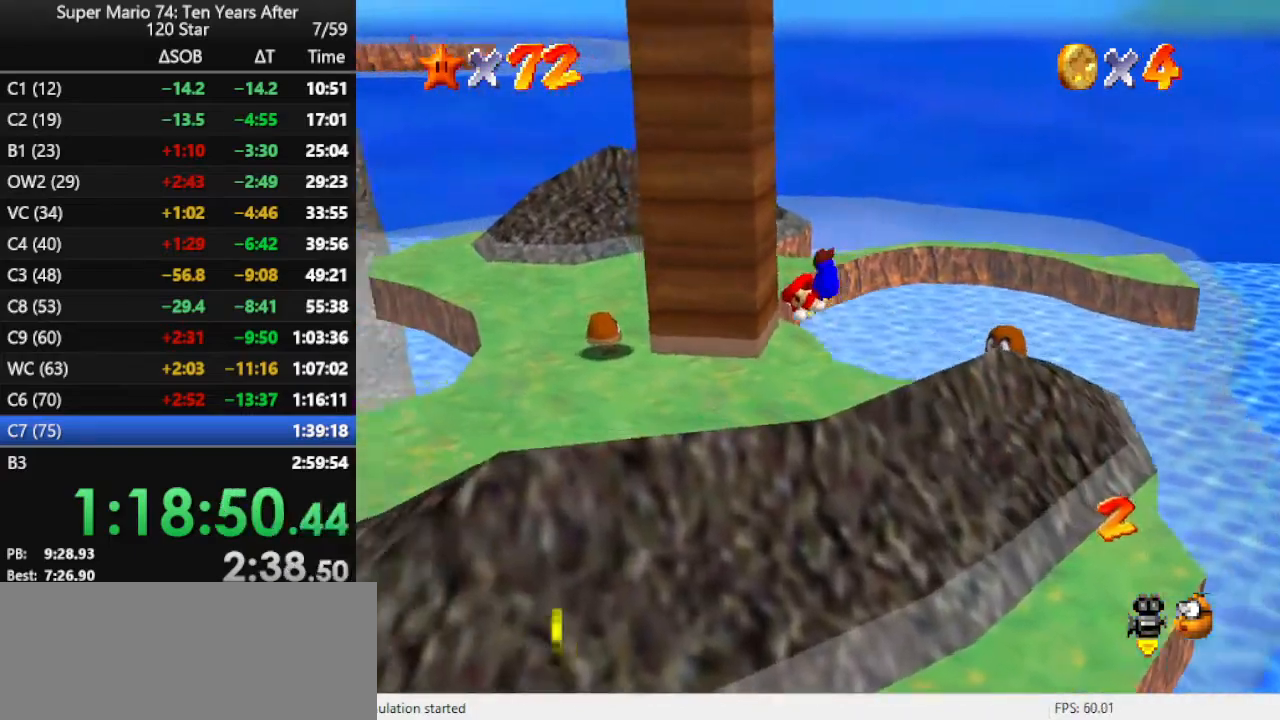
{"buttons": [], "left_stick": "up-right", "events": [[33, "left_stick", "up"], [67, "C_DOWN", "down"], [67, "C_RIGHT", "down"], [133, "C_DOWN", "up"], [133, "C_RIGHT", "up"], [167, "left_stick", "up-right"]]}
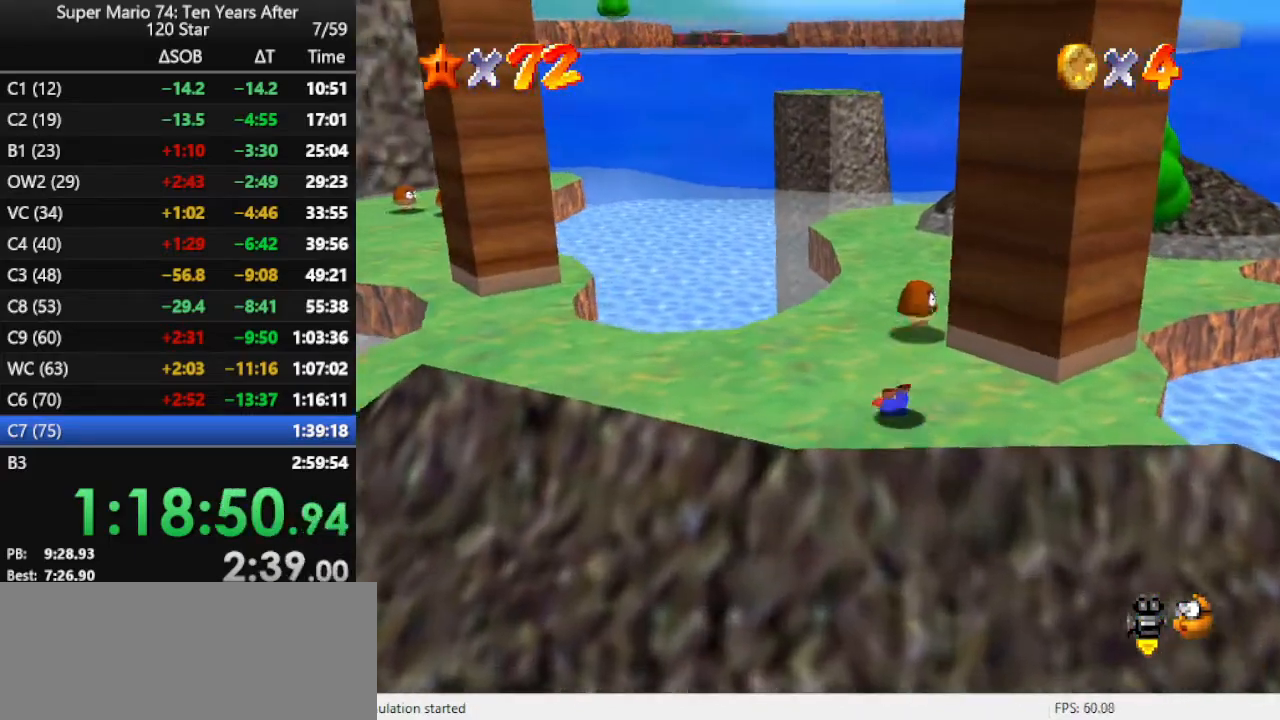
{"buttons": [], "left_stick": "up-right", "events": [[67, "left_stick", "up"], [100, "A", "down"], [233, "A", "up"], [300, "A", "down"], [400, "A", "up"], [467, "left_stick", "up-right"]]}
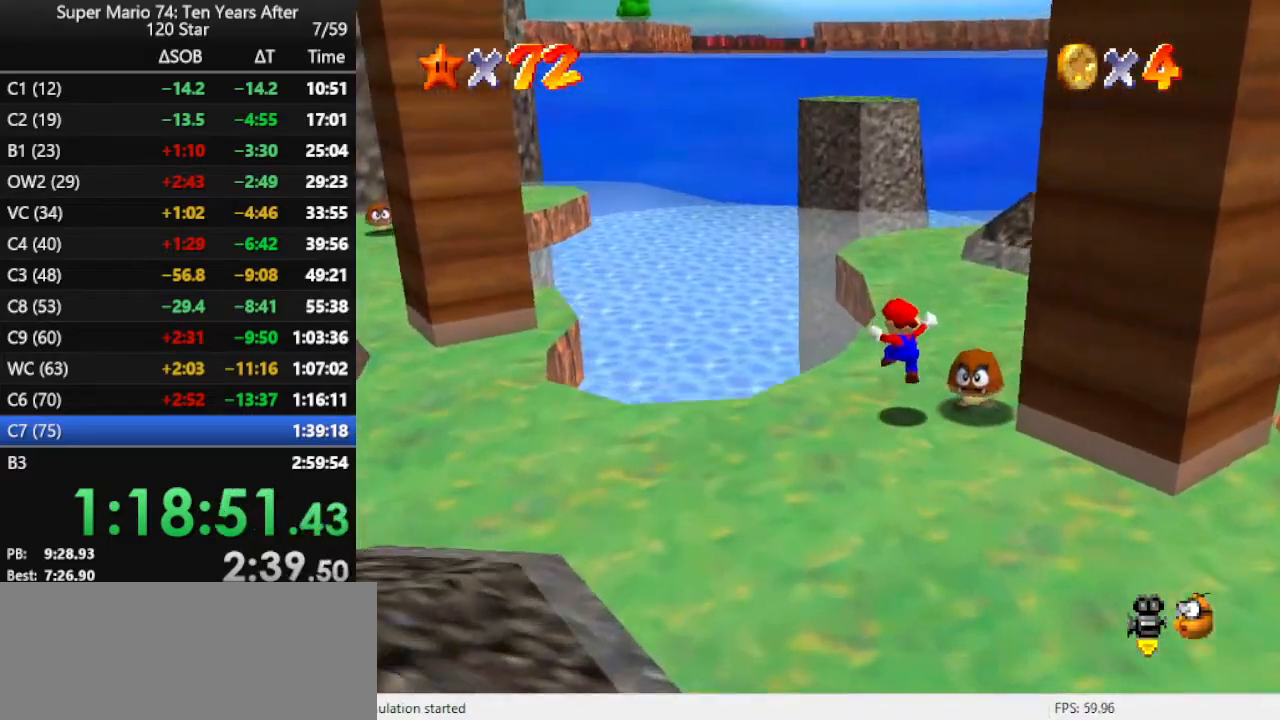
{"buttons": [], "left_stick": "up-right", "events": []}
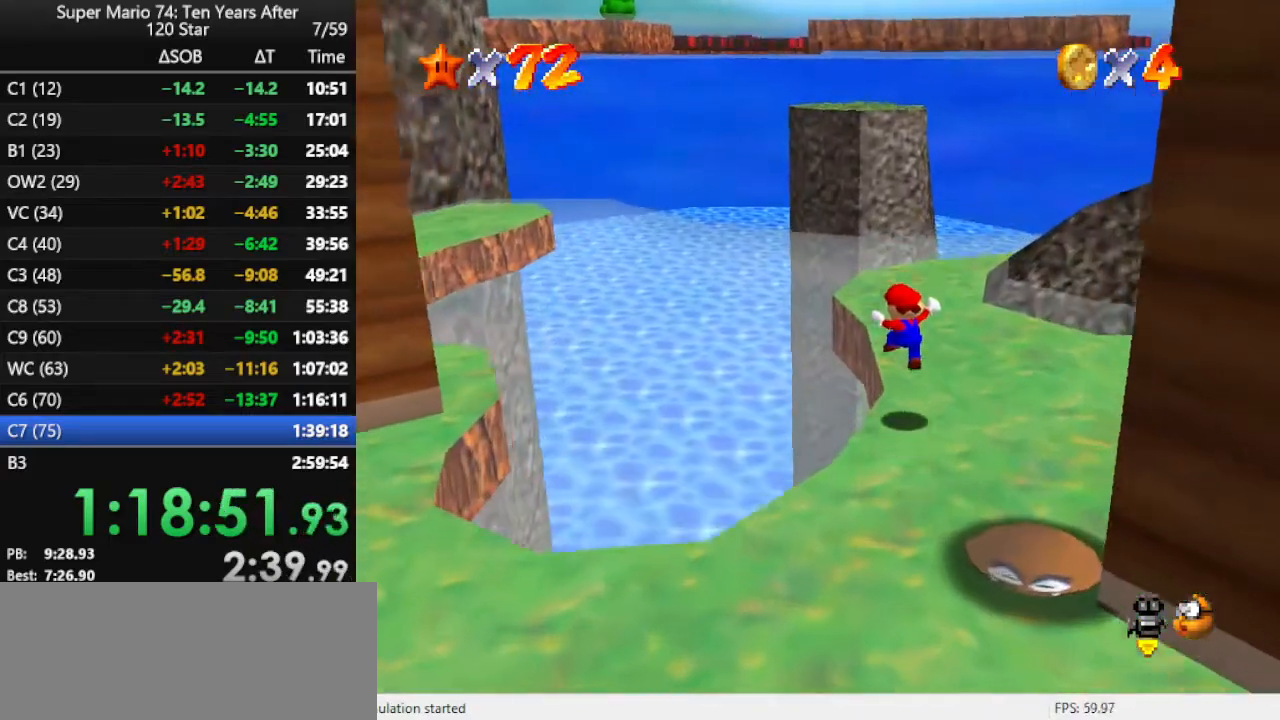
{"buttons": [], "left_stick": "up-right", "events": []}
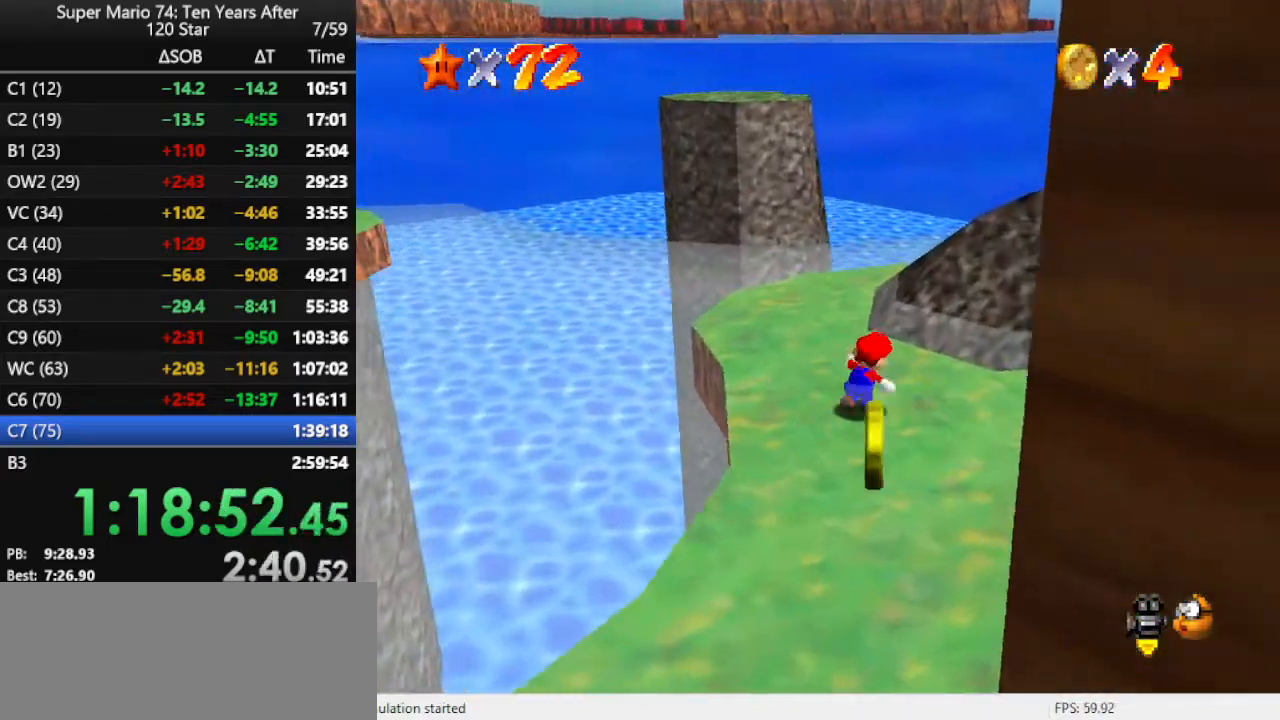
{"buttons": [], "left_stick": "up", "events": [[33, "left_stick", "up"], [300, "A", "down"], [367, "A", "up"]]}
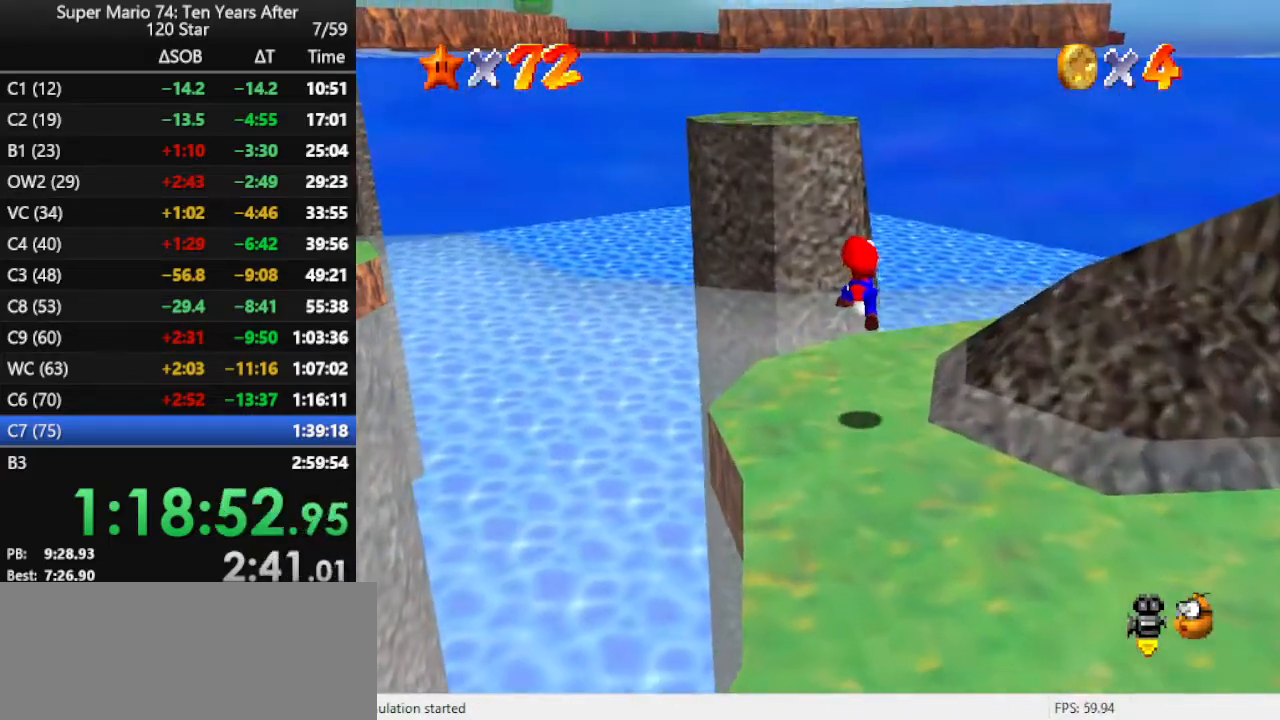
{"buttons": ["A"], "left_stick": "up", "events": [[400, "A", "down"]]}
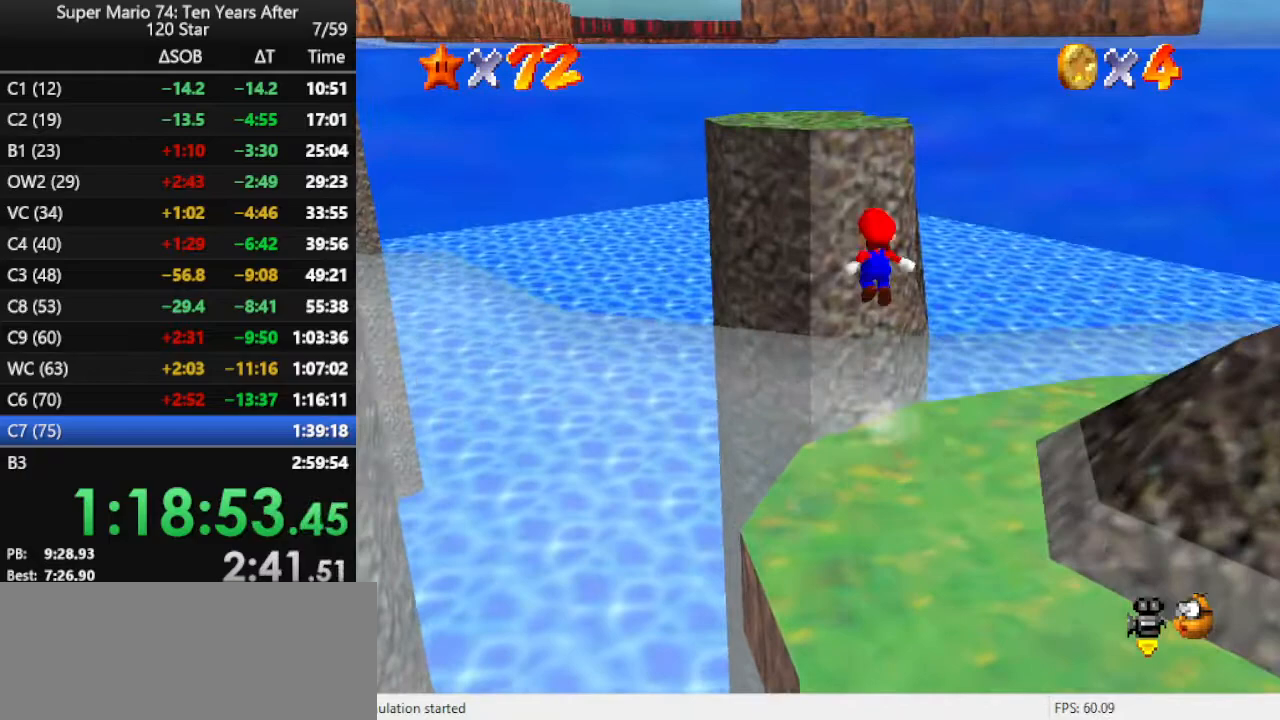
{"buttons": ["B"], "left_stick": "up", "events": [[300, "A", "up"], [300, "left_stick", "down"], [367, "left_stick", "right"], [433, "B", "down"], [433, "left_stick", "up"]]}
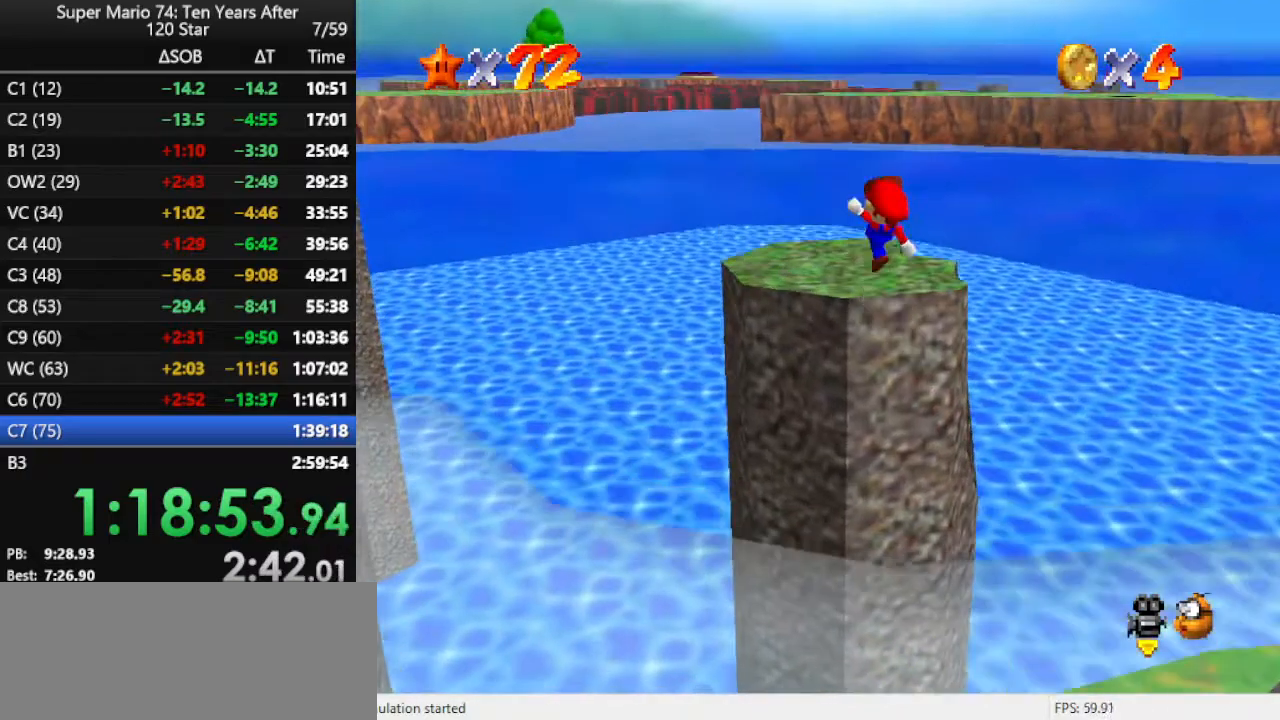
{"buttons": [], "left_stick": "up", "events": [[100, "B", "up"]]}
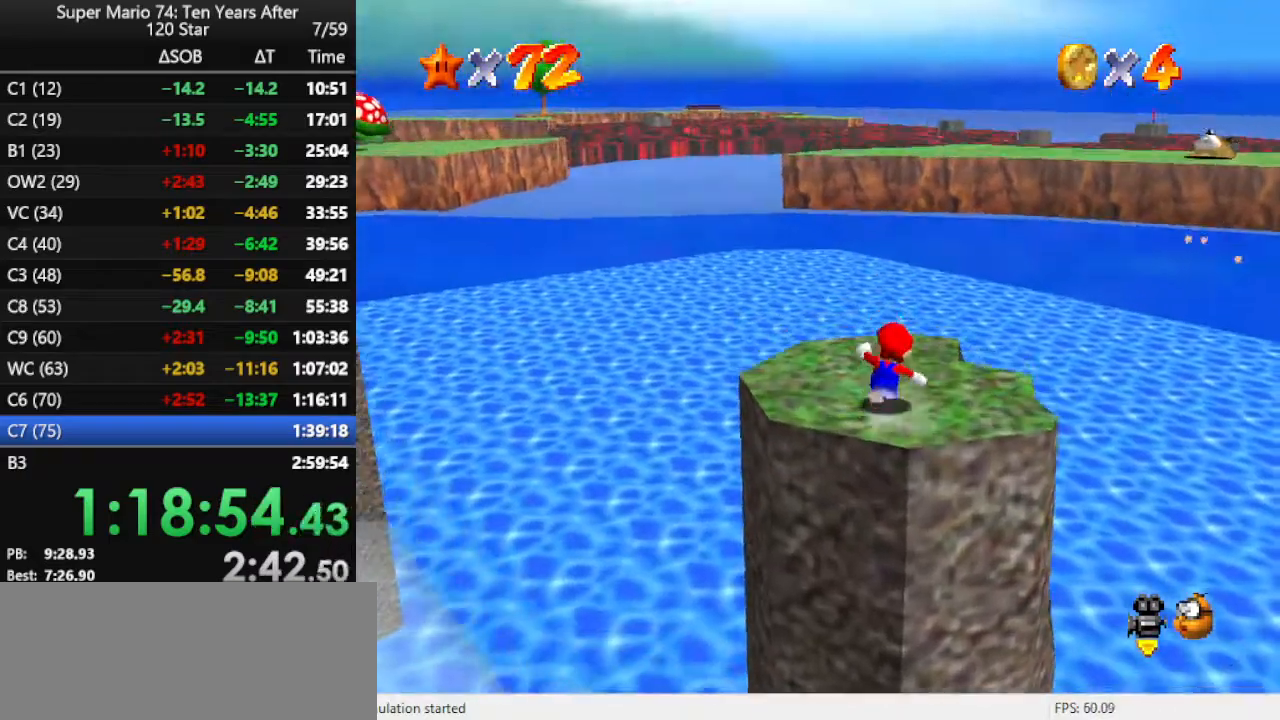
{"buttons": ["C_LEFT"], "left_stick": "up-left", "events": [[133, "Z", "down"], [167, "A", "down"], [267, "Z", "up"], [333, "A", "up"], [400, "C_LEFT", "down"], [467, "left_stick", "up-left"]]}
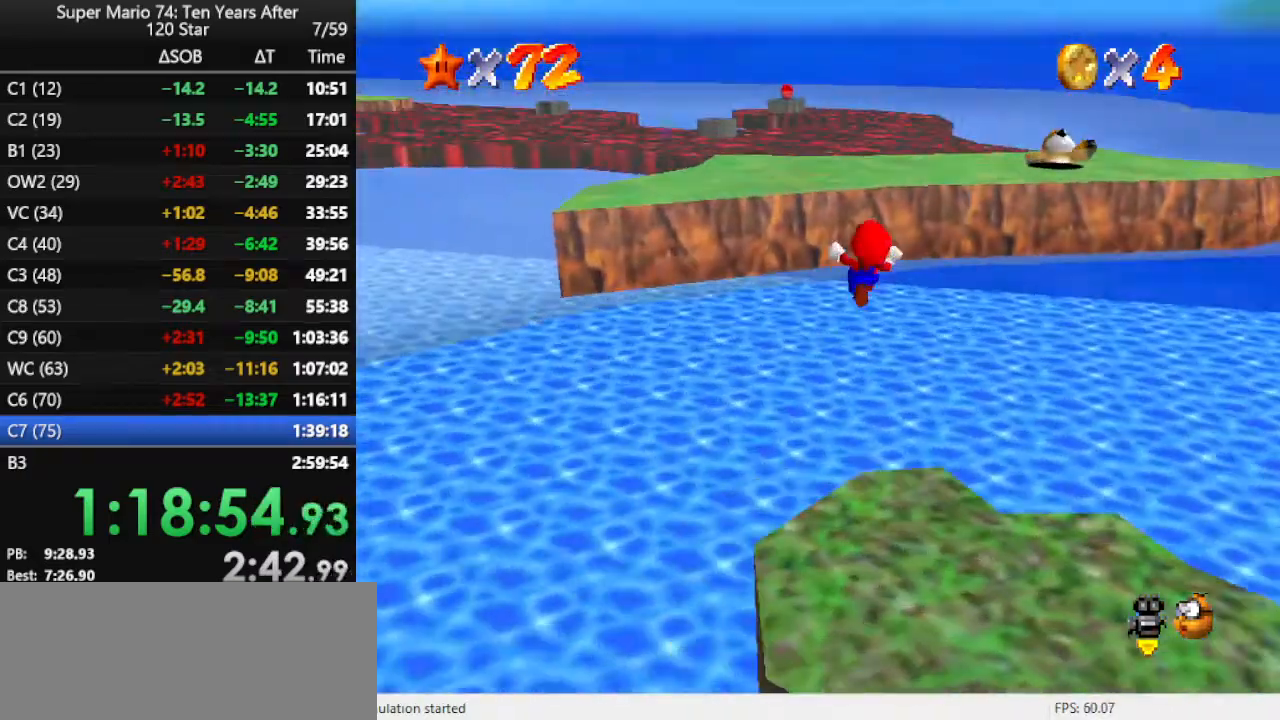
{"buttons": ["A"], "left_stick": "up-left", "events": [[33, "C_LEFT", "up"], [100, "A", "down"], [167, "A", "up"], [300, "A", "down"], [333, "A", "up"], [400, "A", "down"]]}
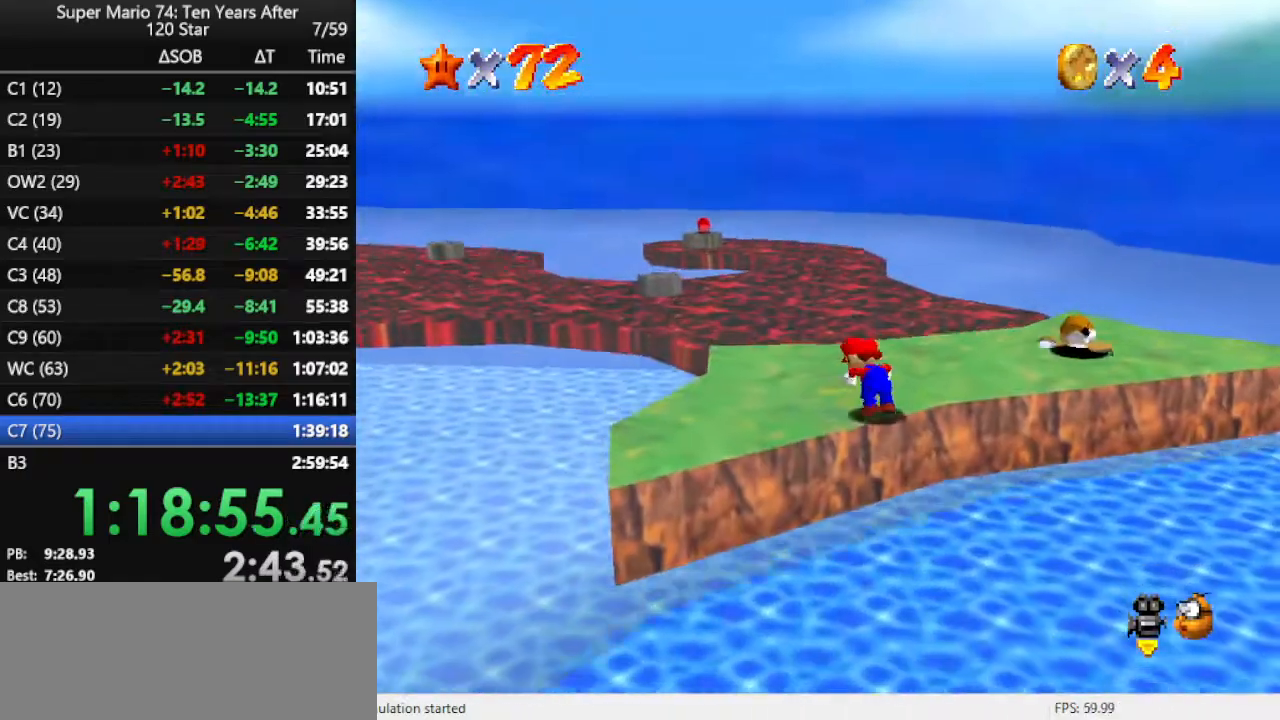
{"buttons": ["A"], "left_stick": "up-left", "events": [[33, "A", "up"], [400, "A", "down"]]}
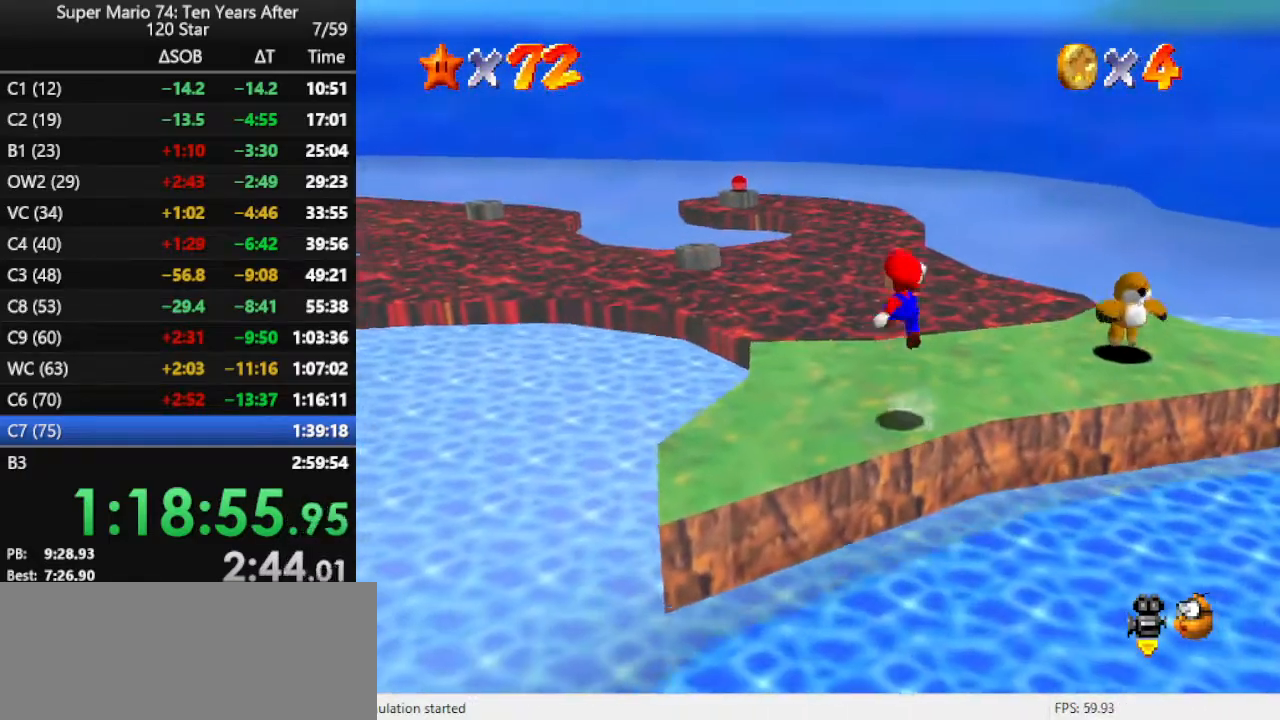
{"buttons": [], "left_stick": "up-left", "events": [[67, "A", "up"]]}
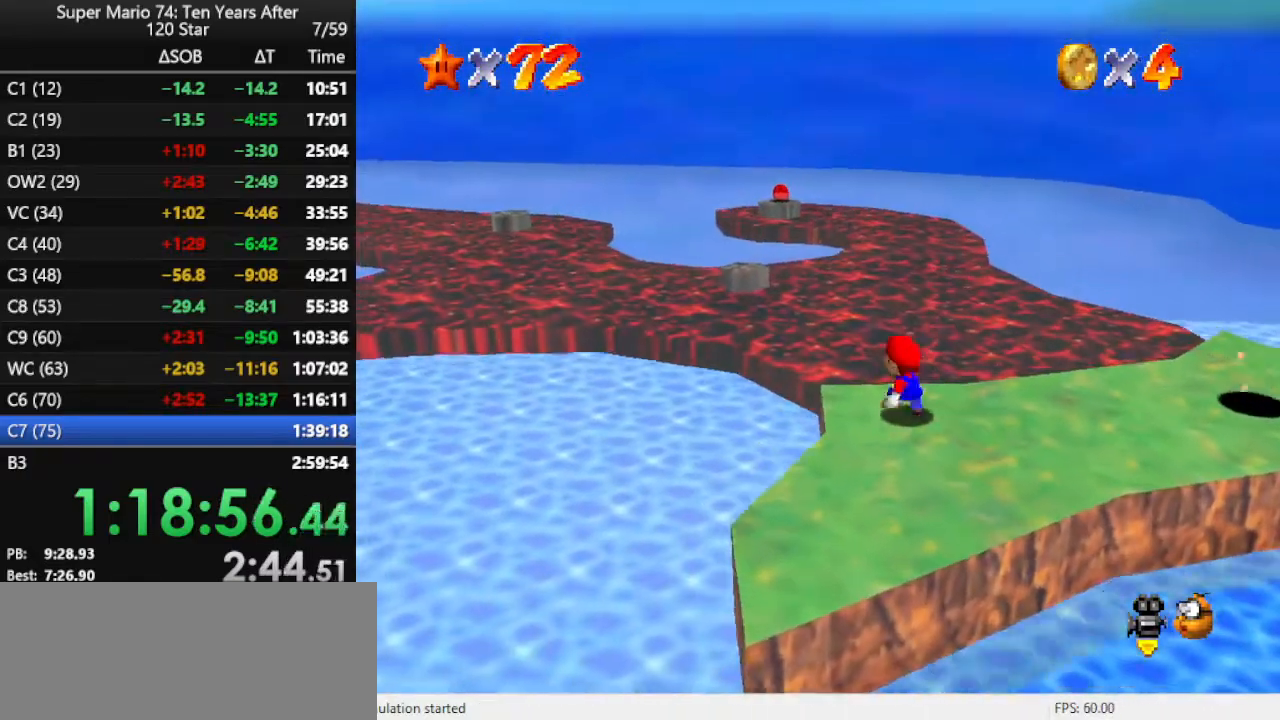
{"buttons": ["A"], "left_stick": "up", "events": [[100, "A", "down"], [200, "left_stick", "up"]]}
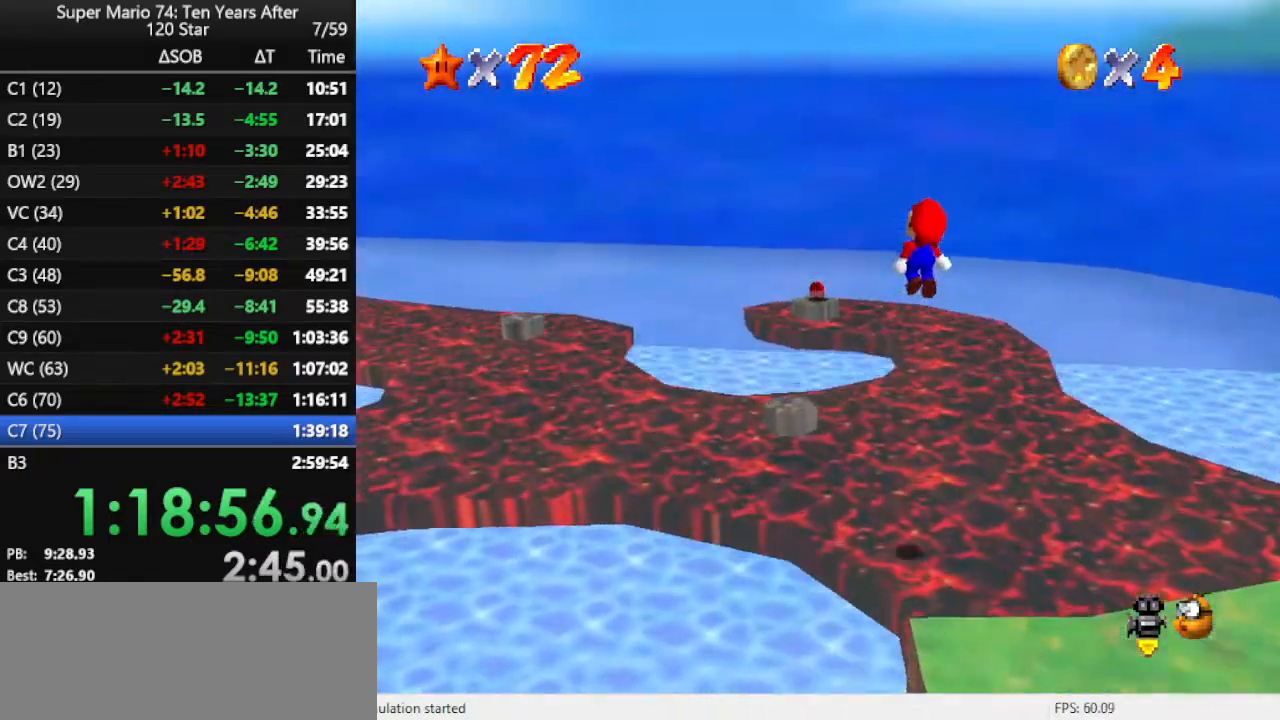
{"buttons": [], "left_stick": "center", "events": [[133, "A", "up"], [167, "left_stick", "down"], [333, "B", "down"], [367, "left_stick", "center"], [433, "B", "up"]]}
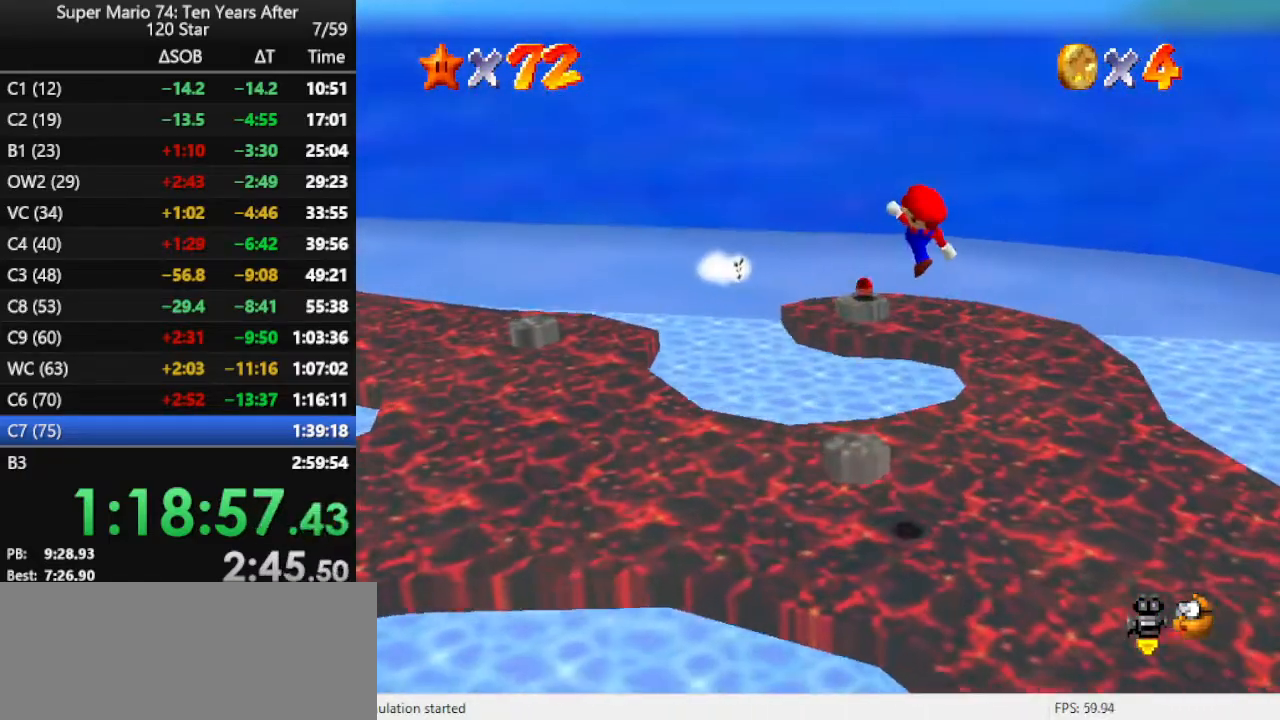
{"buttons": ["DPAD_RIGHT"], "left_stick": "center", "events": [[500, "DPAD_RIGHT", "down"]]}
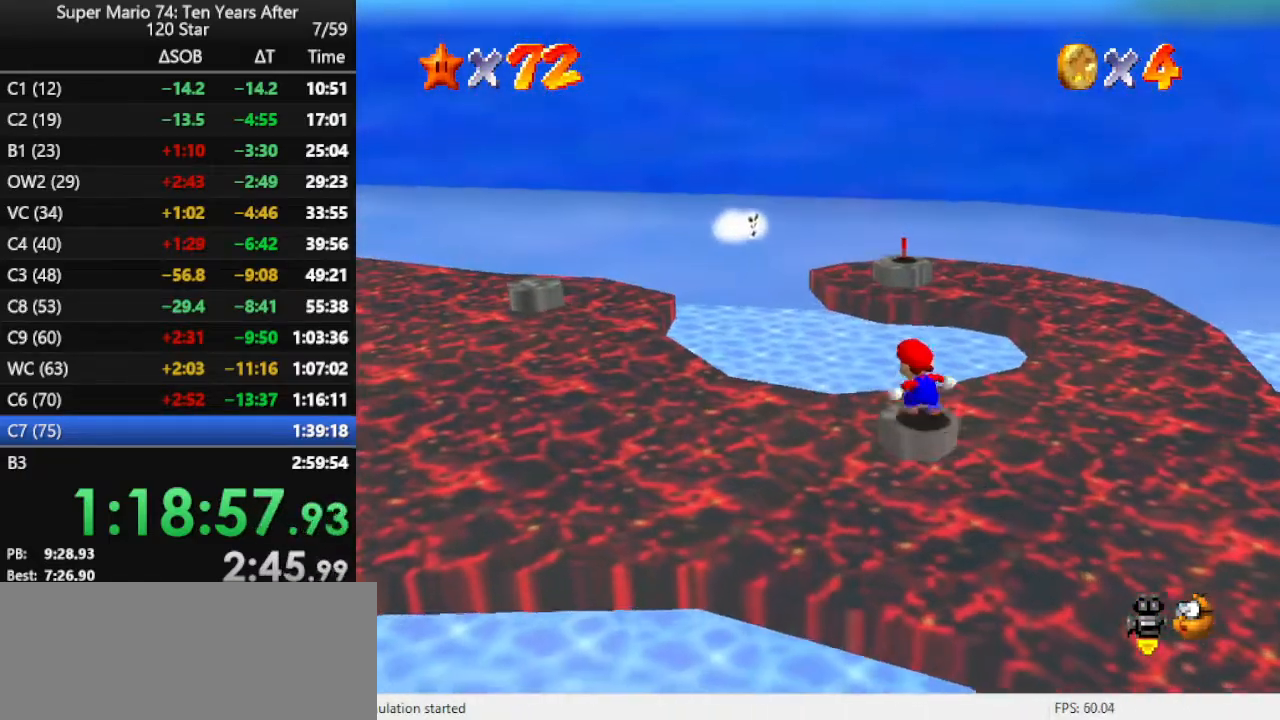
{"buttons": [], "left_stick": "center", "events": [[333, "DPAD_RIGHT", "up"]]}
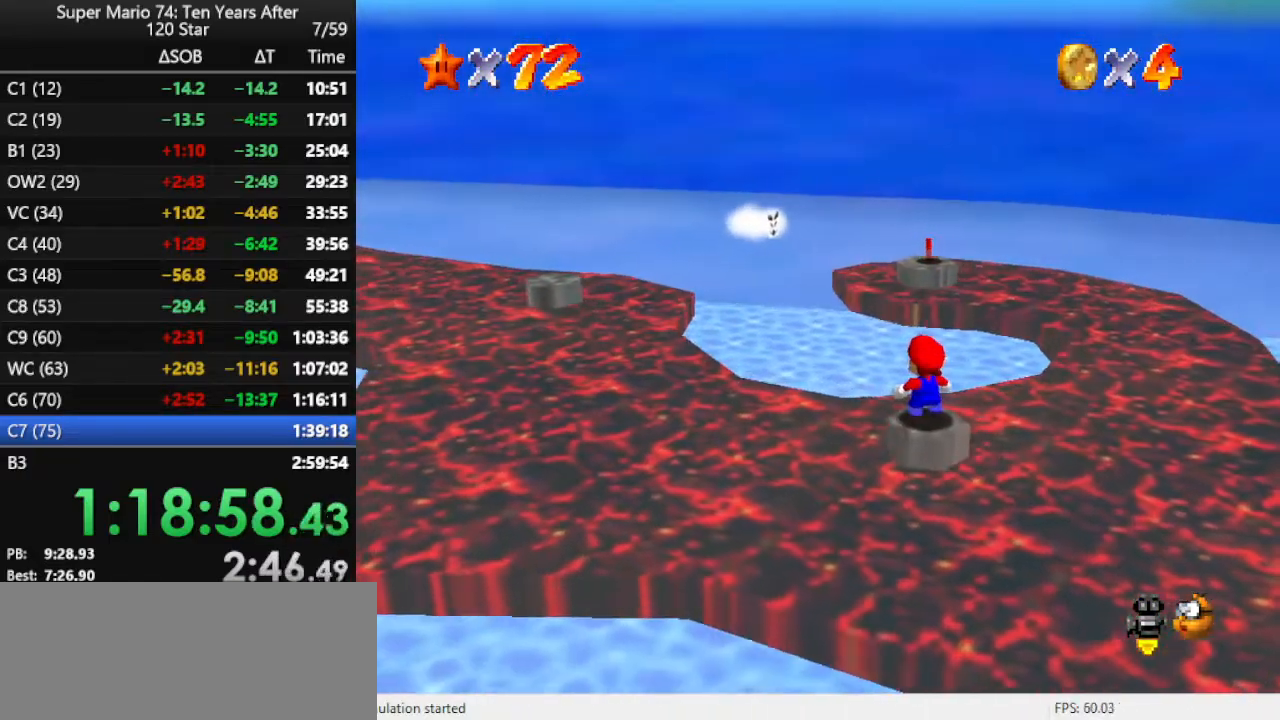
{"buttons": [], "left_stick": "center", "events": [[333, "left_stick", "up"], [400, "left_stick", "center"]]}
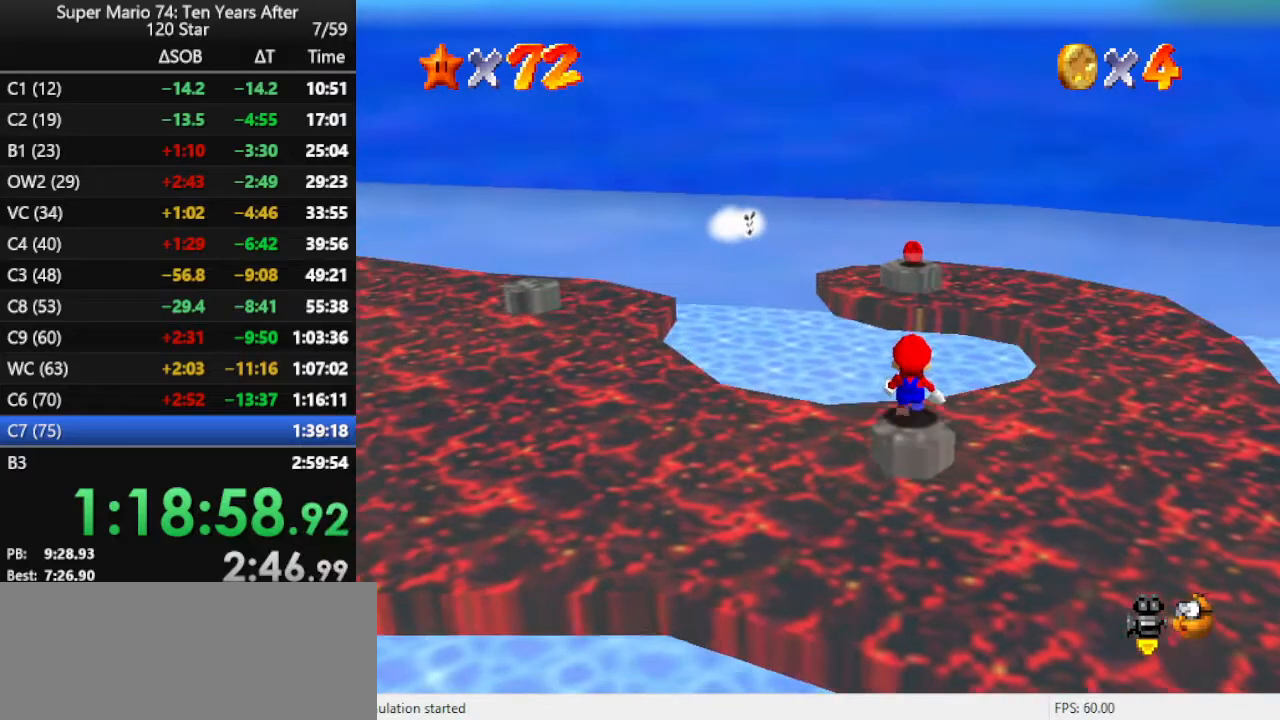
{"buttons": ["DPAD_LEFT"], "left_stick": "center", "events": [[367, "DPAD_LEFT", "down"]]}
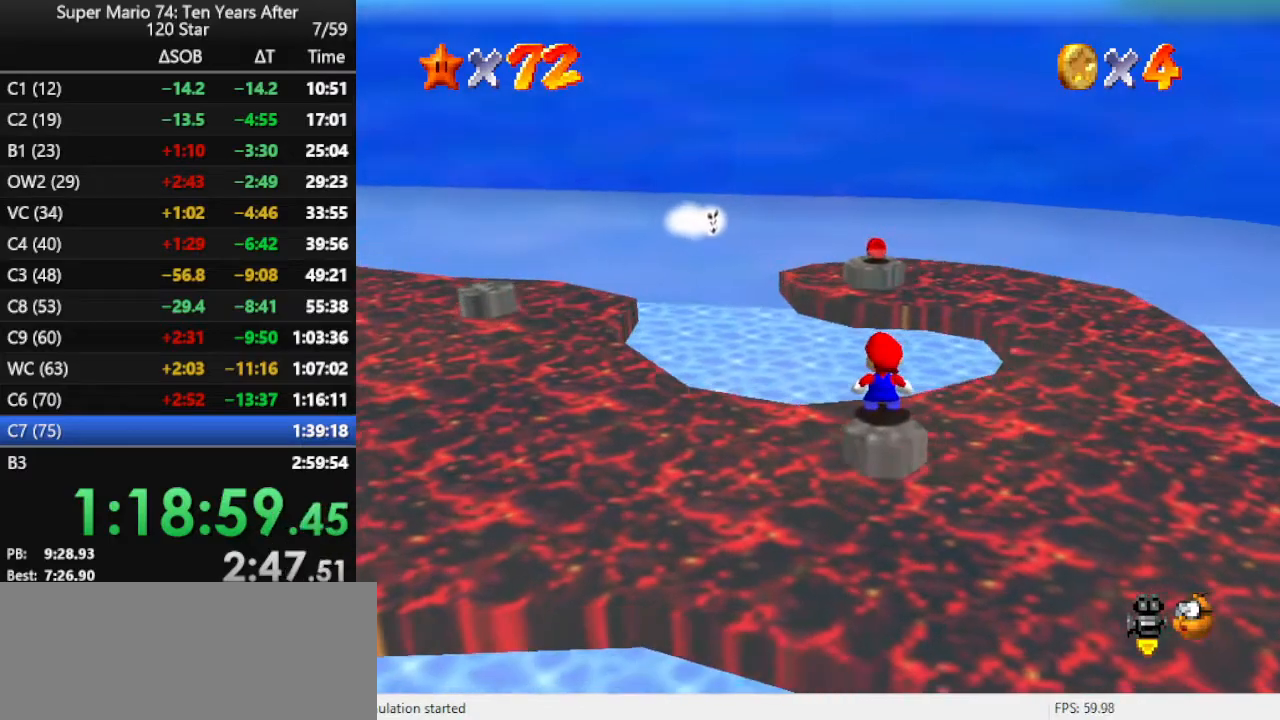
{"buttons": [], "left_stick": "down", "events": [[33, "DPAD_LEFT", "up"], [267, "A", "down"], [367, "A", "up"], [367, "left_stick", "down"]]}
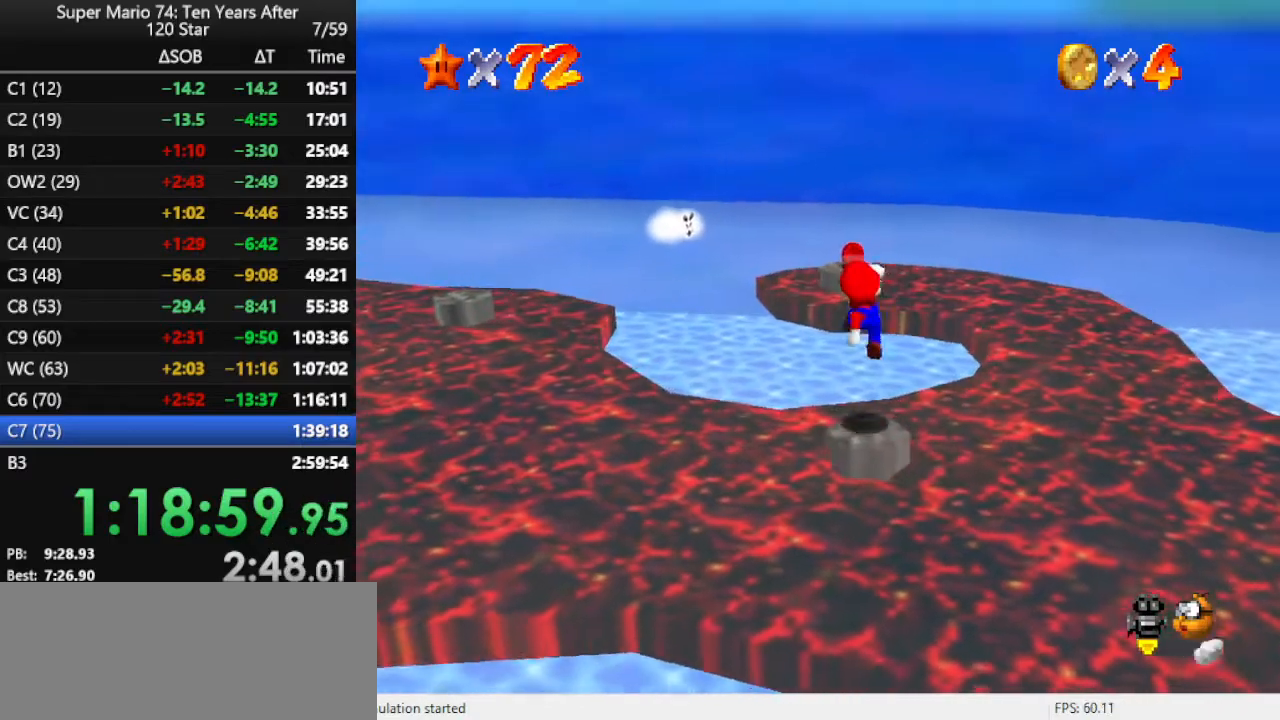
{"buttons": [], "left_stick": "center", "events": [[33, "left_stick", "center"], [300, "DPAD_RIGHT", "down"], [400, "DPAD_RIGHT", "up"]]}
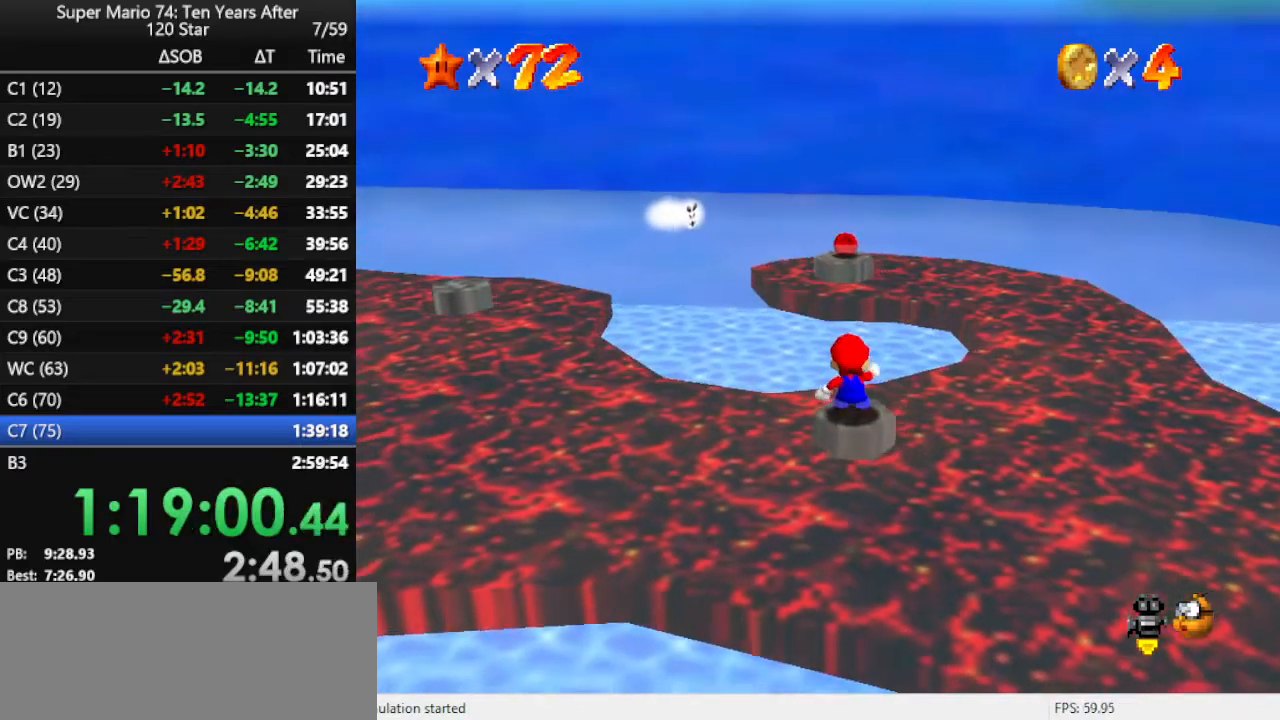
{"buttons": ["C_RIGHT"], "left_stick": "center", "events": [[467, "C_RIGHT", "down"]]}
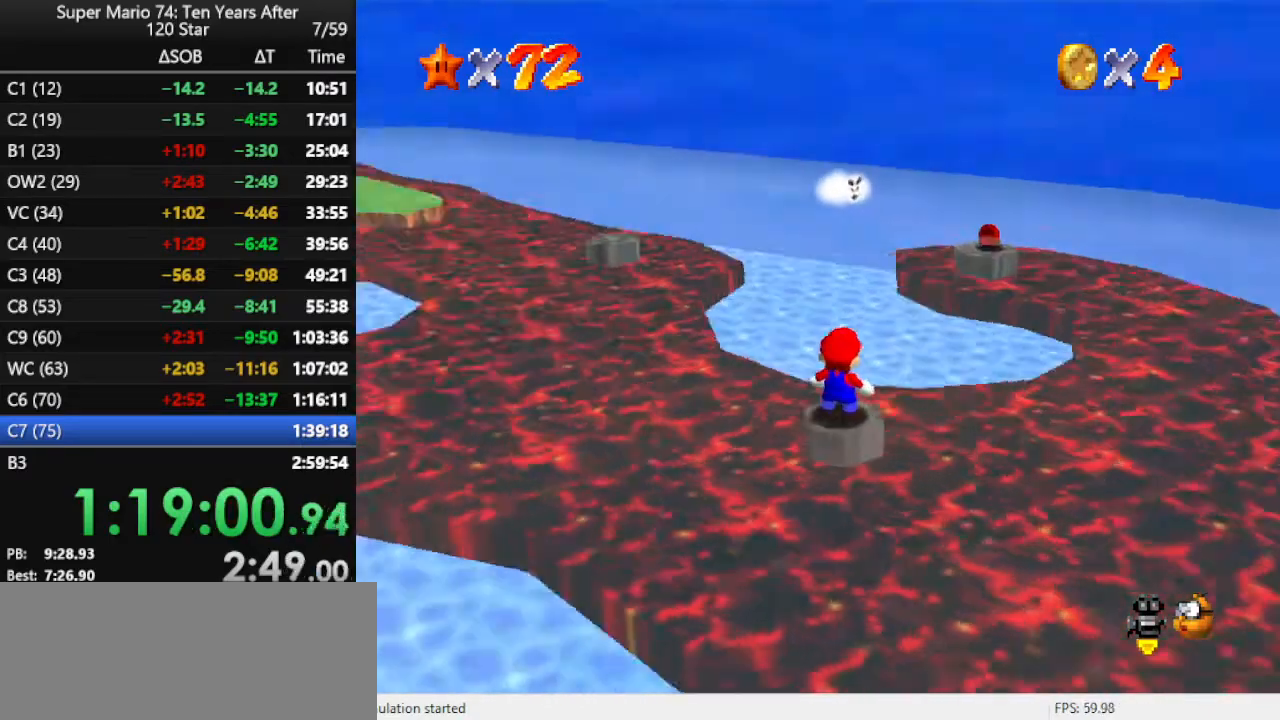
{"buttons": ["A"], "left_stick": "center", "events": [[33, "C_RIGHT", "up"], [100, "C_RIGHT", "down"], [200, "C_RIGHT", "up"], [467, "A", "down"]]}
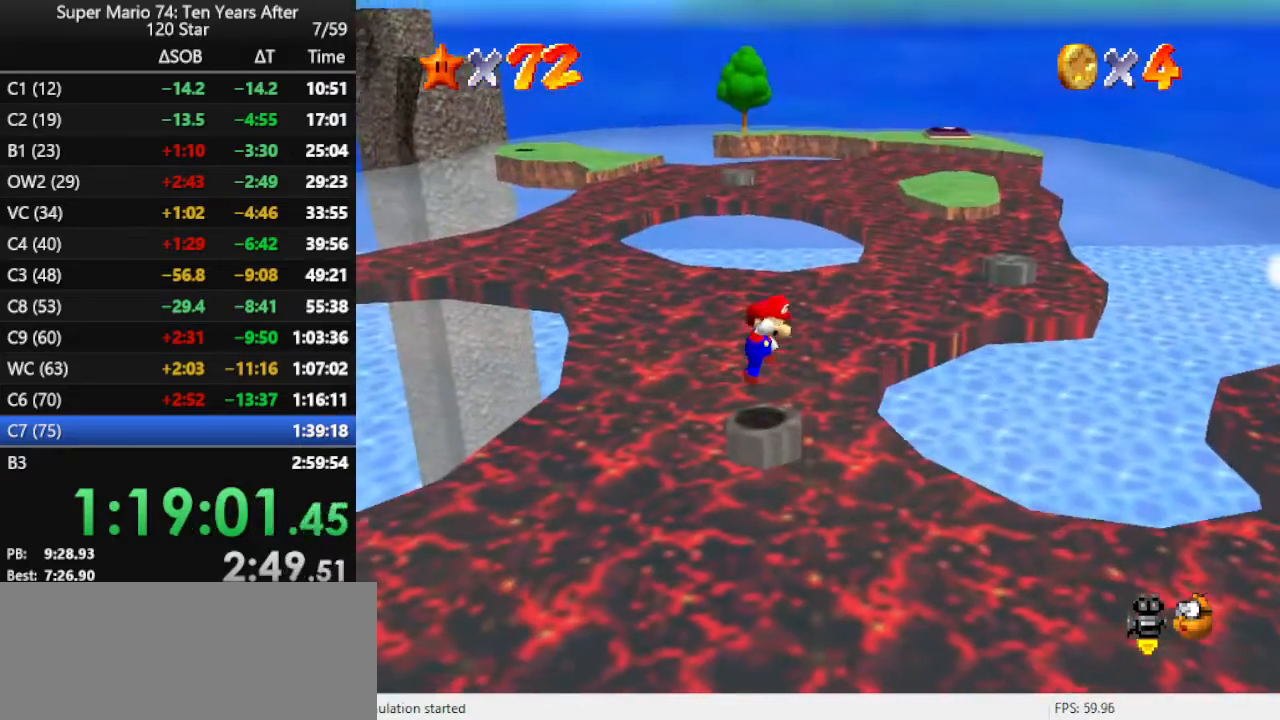
{"buttons": ["A"], "left_stick": "left", "events": [[33, "A", "up"], [267, "left_stick", "left"], [433, "A", "down"]]}